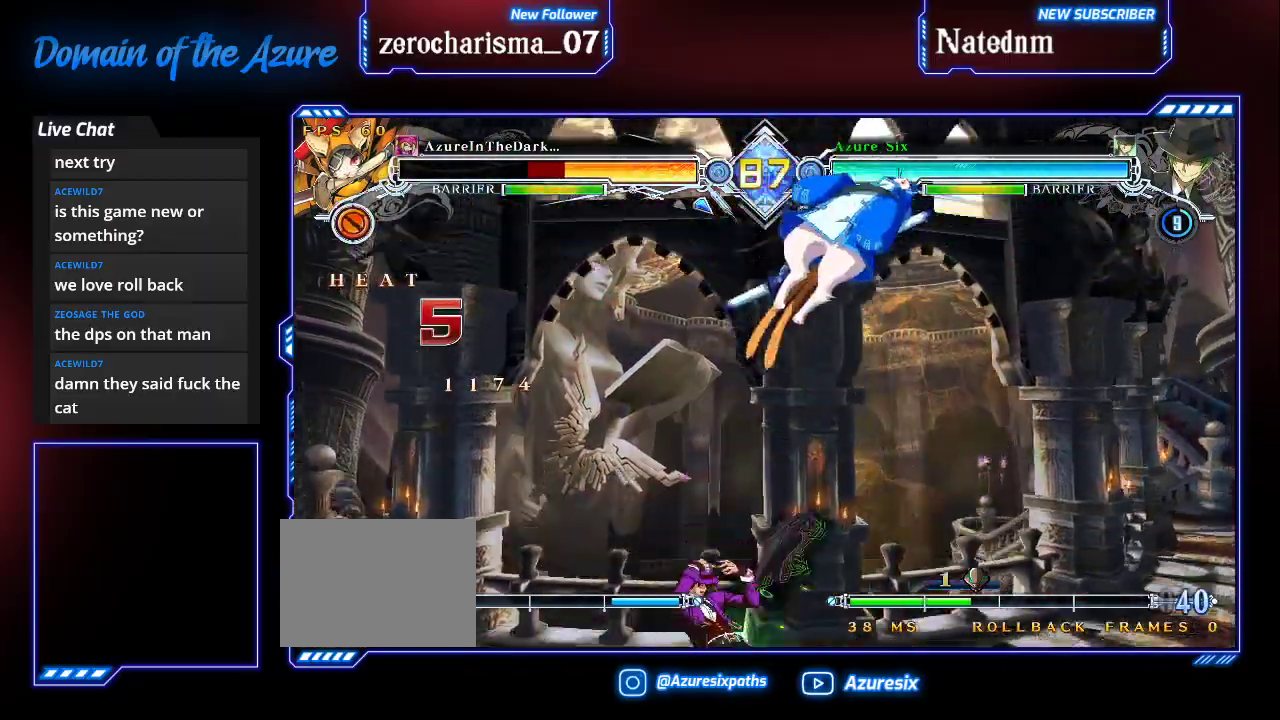
Gameplay with a controller (arcade stick); each line is a JSON object with the inputs held at the frame after it (dt_ms = milliseconds from this image to that frame). "events" lists button and stick changes between this image and that frame as [ms after this image, input, new state], when the widget could be followed in between. Not read: L3 R3.
{"dt_ms": 500, "buttons": [], "left_stick": "center", "events": [[233, "left_stick", "center"], [333, "CROSS", "down"], [467, "CROSS", "up"]]}
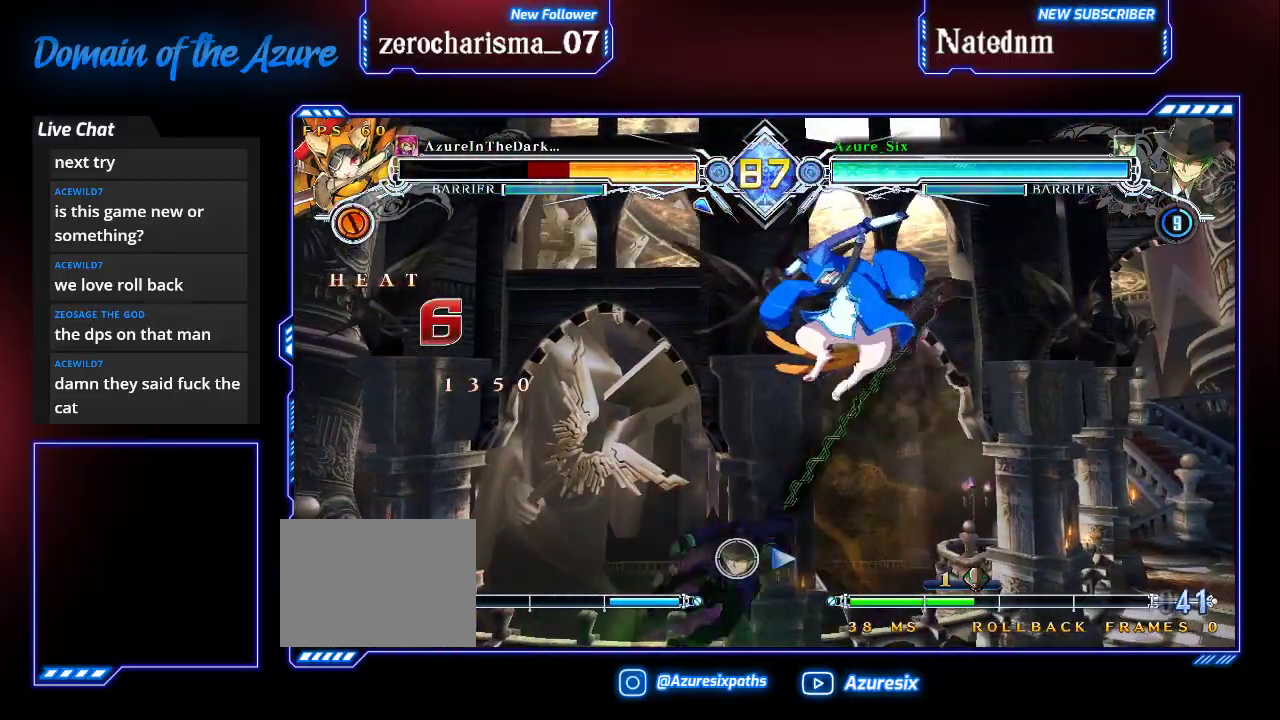
{"dt_ms": 500, "buttons": [], "left_stick": "center", "events": [[67, "CIRCLE", "down"], [167, "CIRCLE", "up"]]}
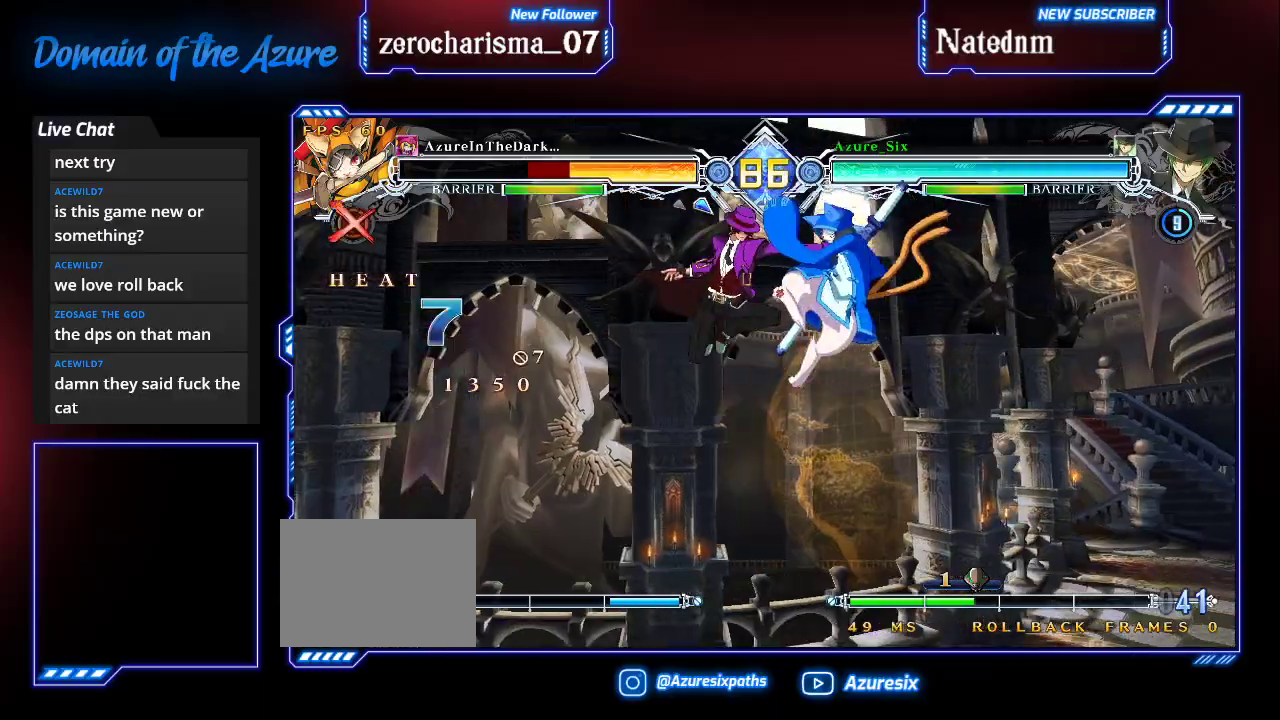
{"dt_ms": 500, "buttons": [], "left_stick": "down", "events": [[467, "left_stick", "down"]]}
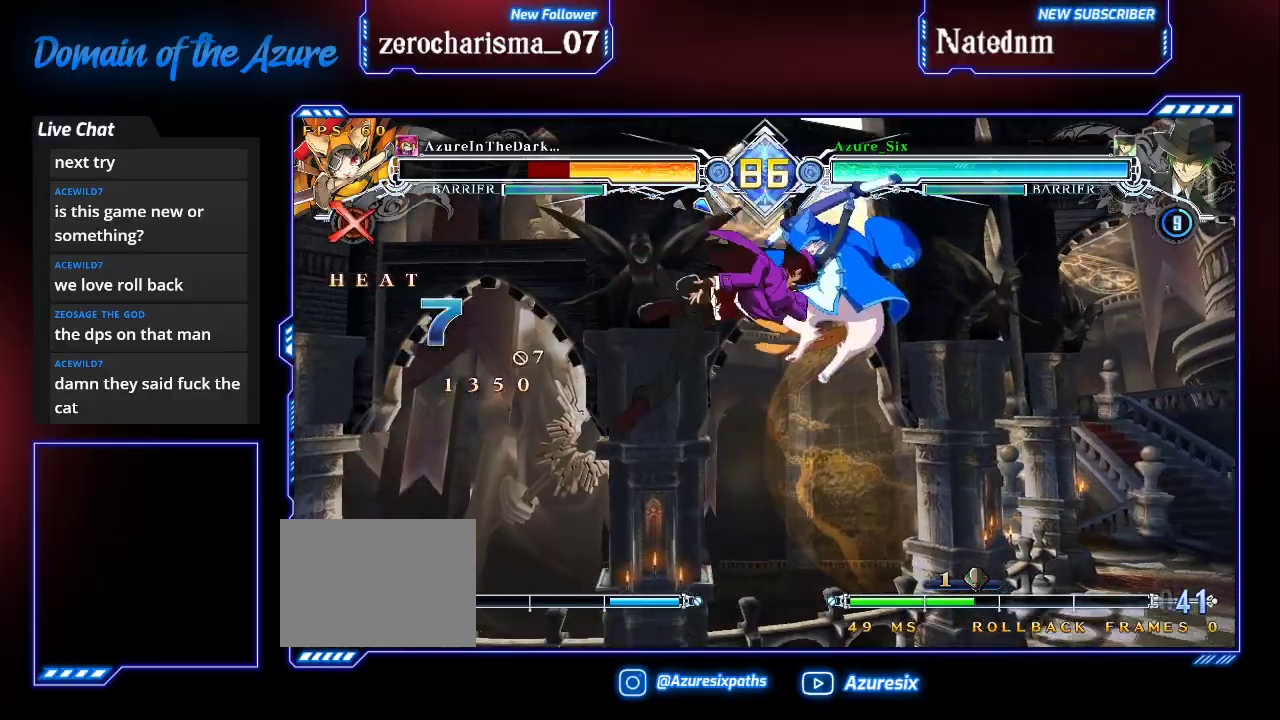
{"dt_ms": 500, "buttons": ["TRIANGLE"], "left_stick": "center", "events": [[67, "left_stick", "left"], [100, "TRIANGLE", "down"], [133, "left_stick", "down"], [167, "TRIANGLE", "up"], [267, "TRIANGLE", "down"], [300, "left_stick", "center"], [367, "TRIANGLE", "up"], [400, "TRIANGLE", "down"]]}
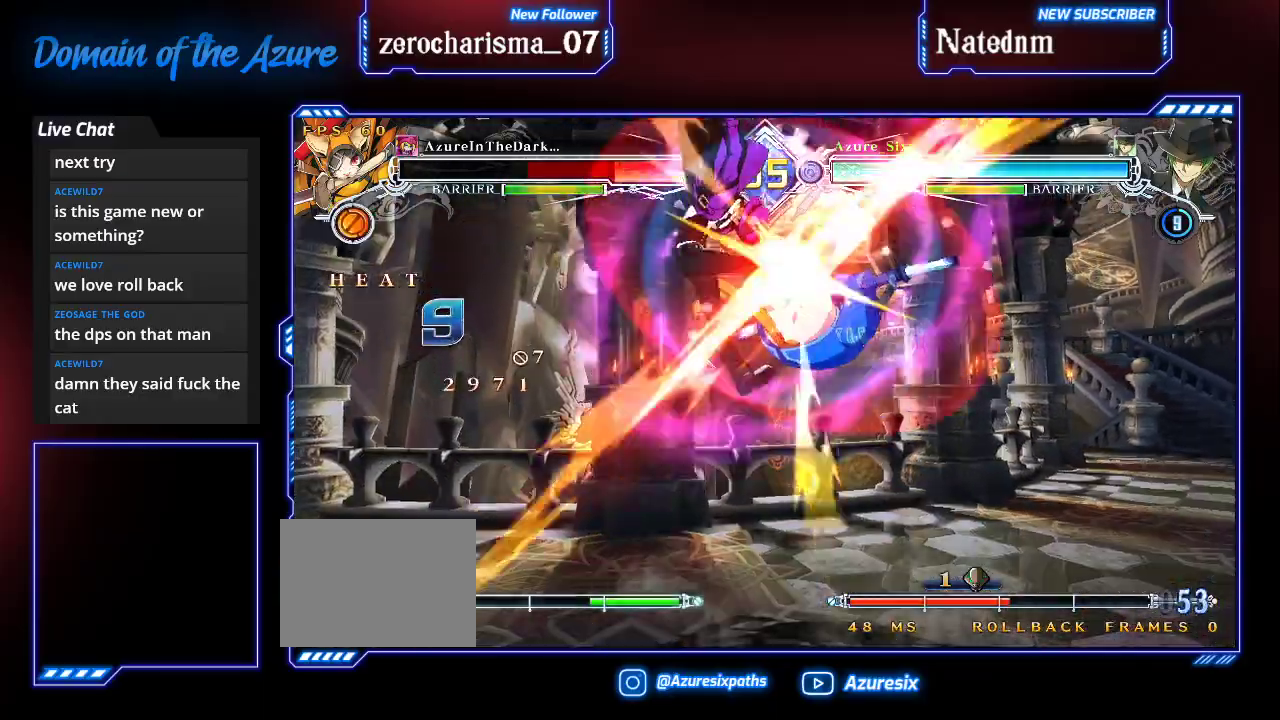
{"dt_ms": 500, "buttons": [], "left_stick": "right", "events": [[133, "TRIANGLE", "up"], [433, "left_stick", "right"]]}
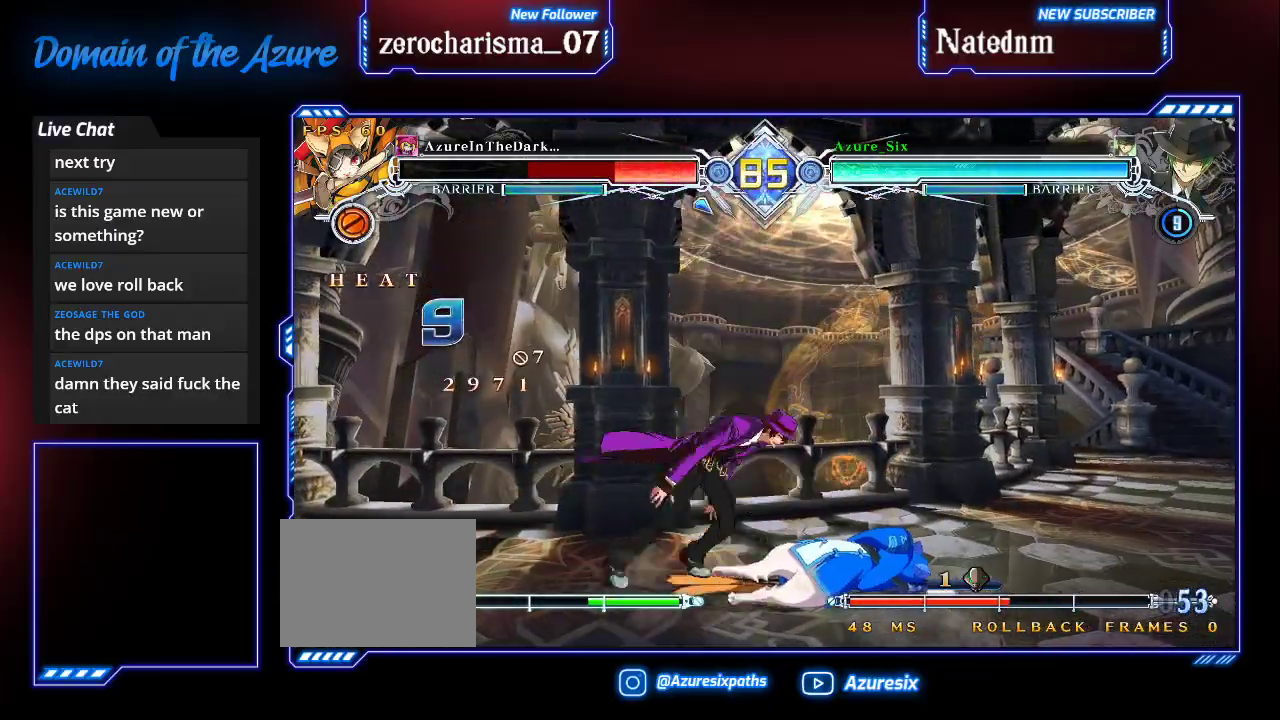
{"dt_ms": 500, "buttons": [], "left_stick": "up-right", "events": [[33, "left_stick", "center"], [300, "left_stick", "right"], [400, "left_stick", "up-right"]]}
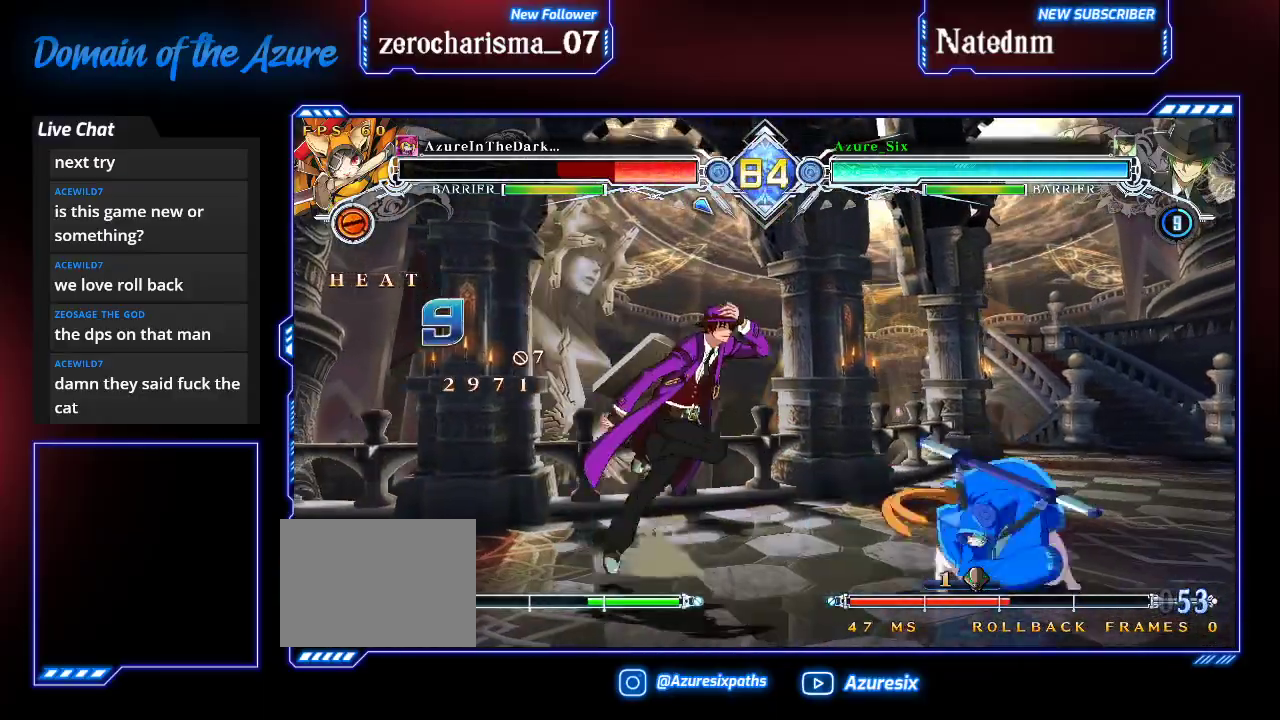
{"dt_ms": 500, "buttons": ["CROSS"], "left_stick": "center", "events": [[67, "left_stick", "right"], [133, "CROSS", "down"], [200, "left_stick", "center"], [267, "CROSS", "up"], [467, "CROSS", "down"]]}
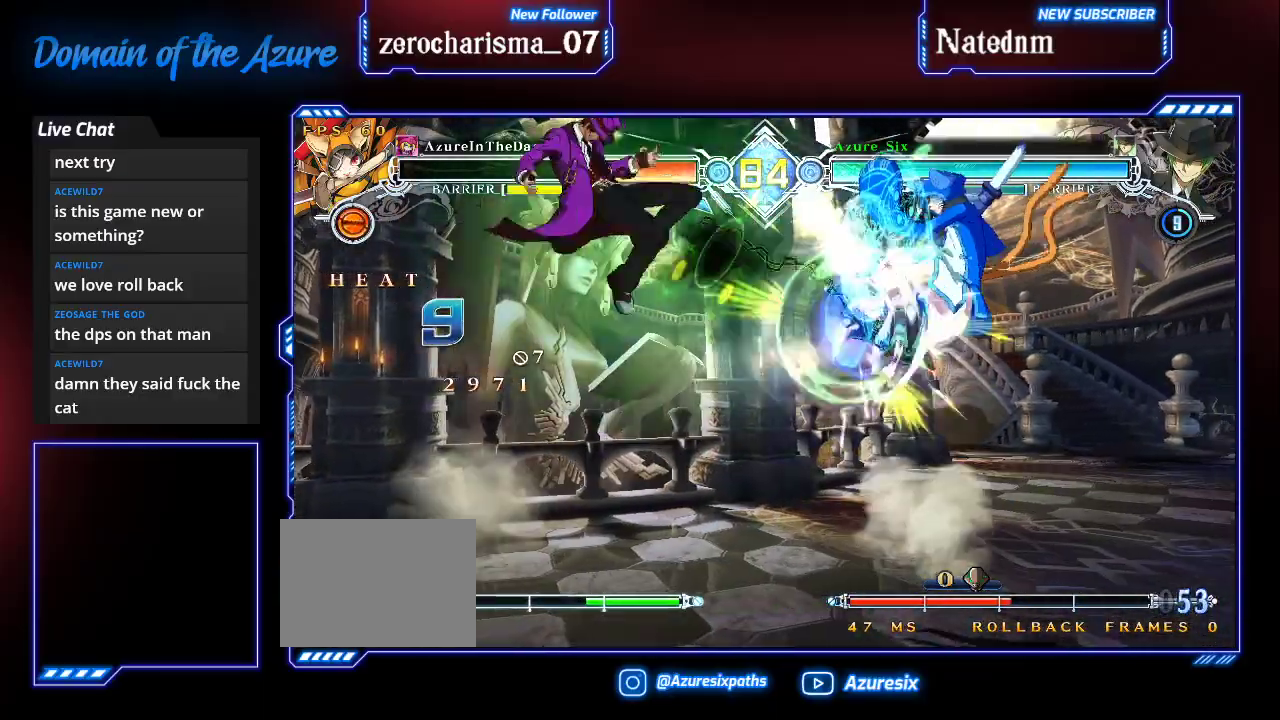
{"dt_ms": 500, "buttons": [], "left_stick": "left", "events": [[33, "CROSS", "up"], [133, "TRIANGLE", "down"], [233, "TRIANGLE", "up"], [500, "left_stick", "left"]]}
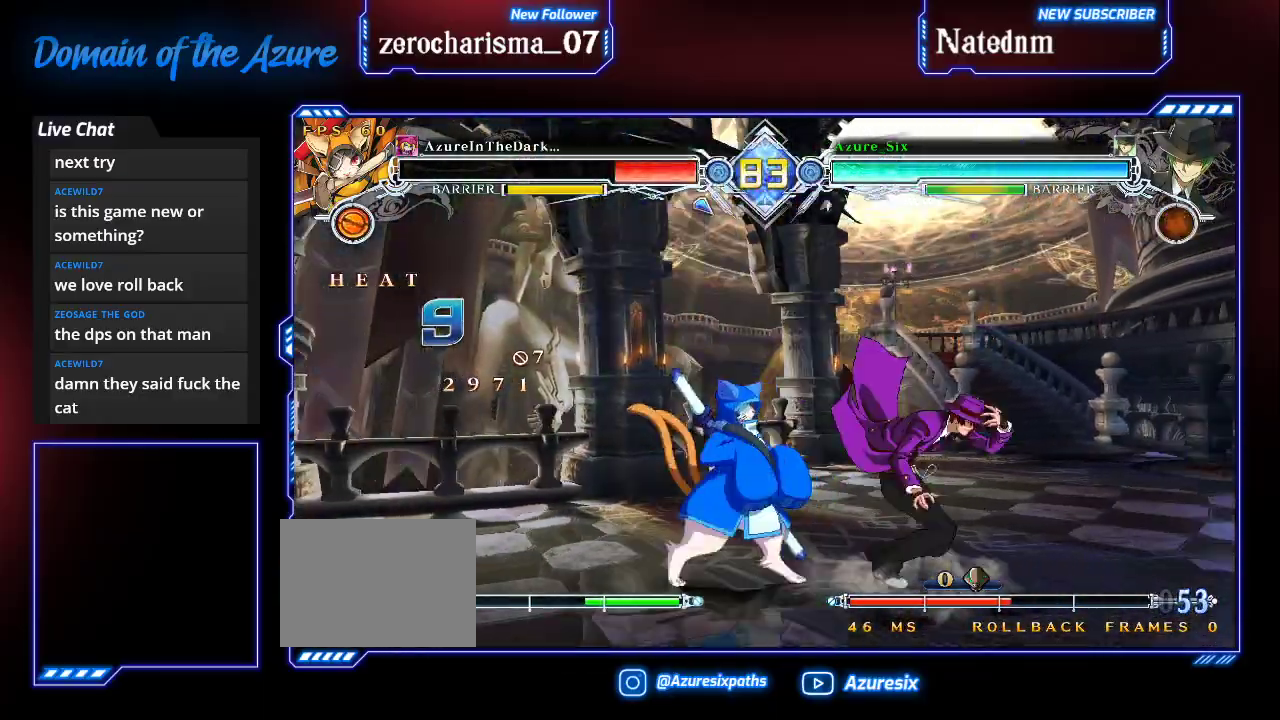
{"dt_ms": 500, "buttons": [], "left_stick": "center", "events": [[167, "left_stick", "down-left"], [200, "SQUARE", "down"], [267, "SQUARE", "up"], [367, "TRIANGLE", "down"], [367, "left_stick", "center"], [467, "TRIANGLE", "up"]]}
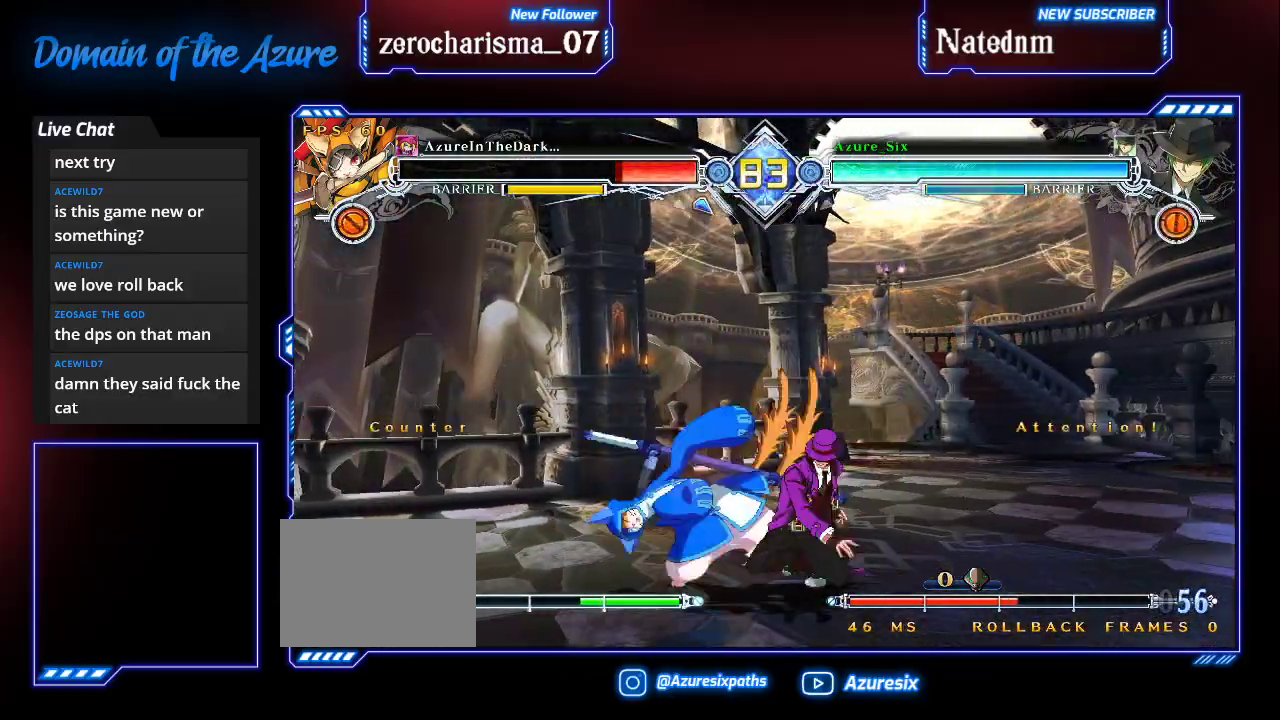
{"dt_ms": 500, "buttons": [], "left_stick": "down-right", "events": [[133, "left_stick", "down-left"], [200, "R1", "down"], [300, "left_stick", "center"], [333, "R1", "up"], [433, "left_stick", "down"], [500, "left_stick", "down-right"]]}
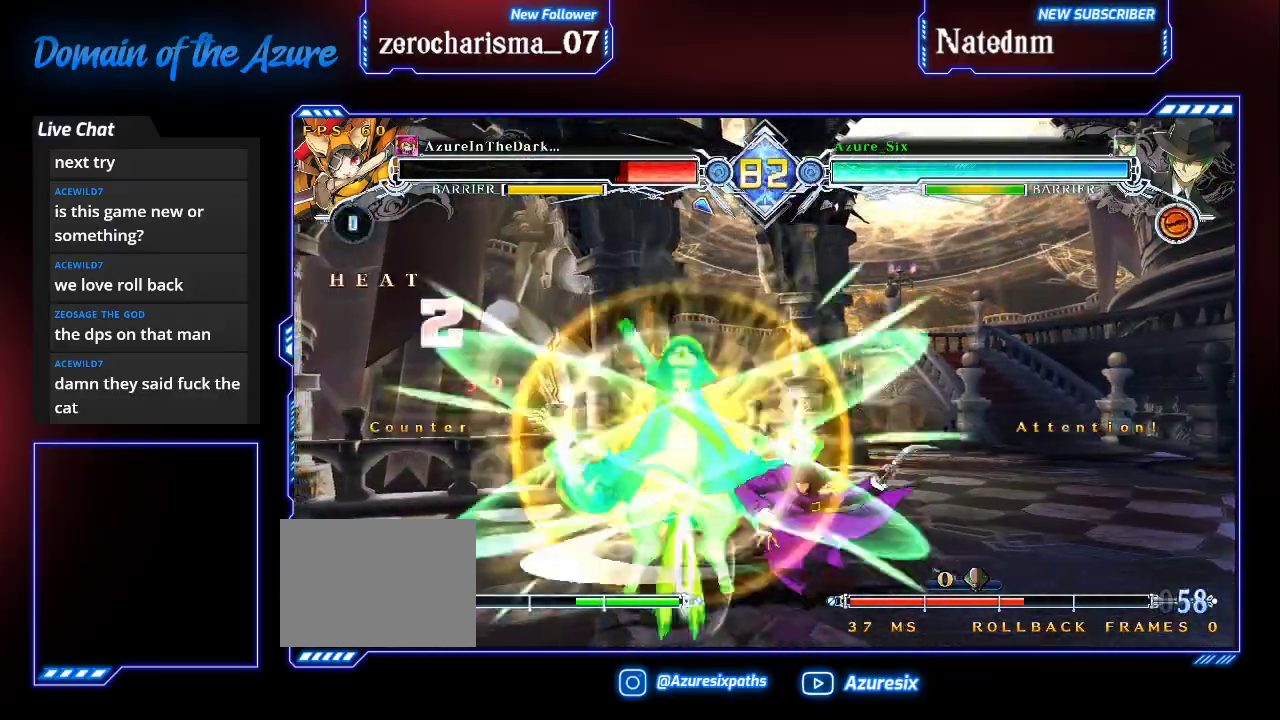
{"dt_ms": 500, "buttons": [], "left_stick": "right", "events": [[100, "TRIANGLE", "down"], [133, "left_stick", "center"], [200, "TRIANGLE", "up"], [467, "left_stick", "right"]]}
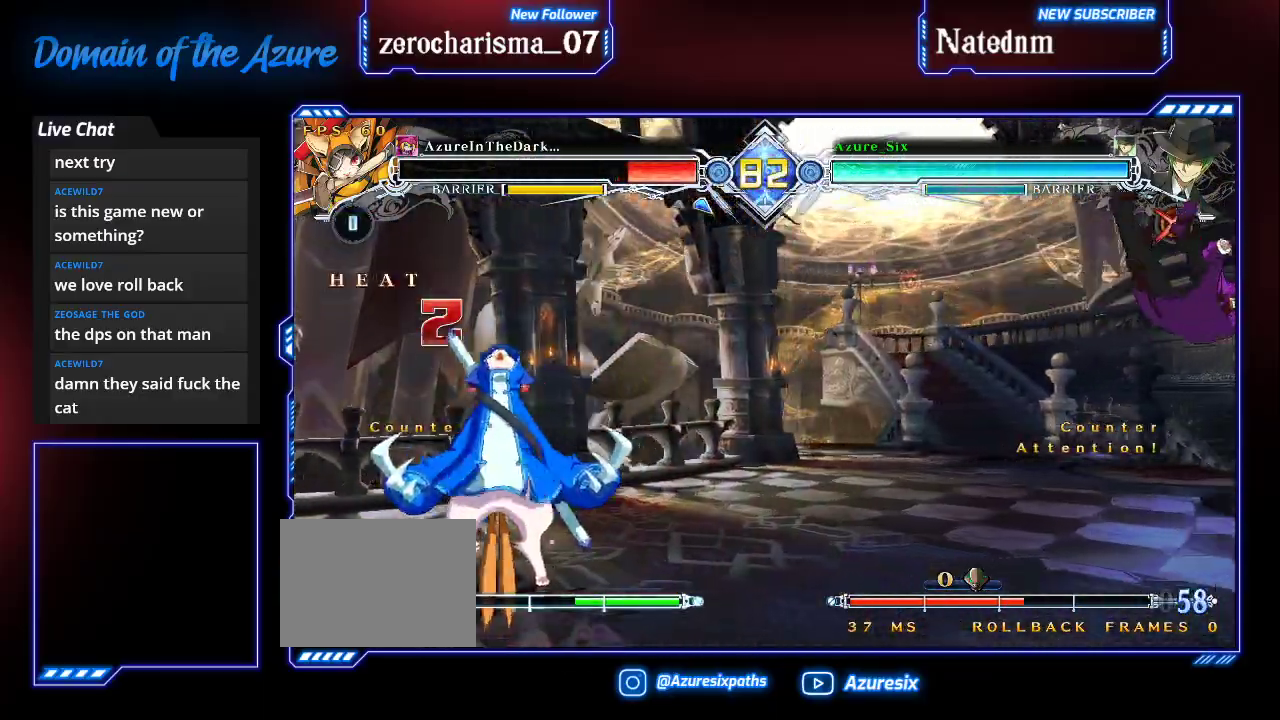
{"dt_ms": 500, "buttons": ["SQUARE"], "left_stick": "right", "events": [[267, "SQUARE", "down"]]}
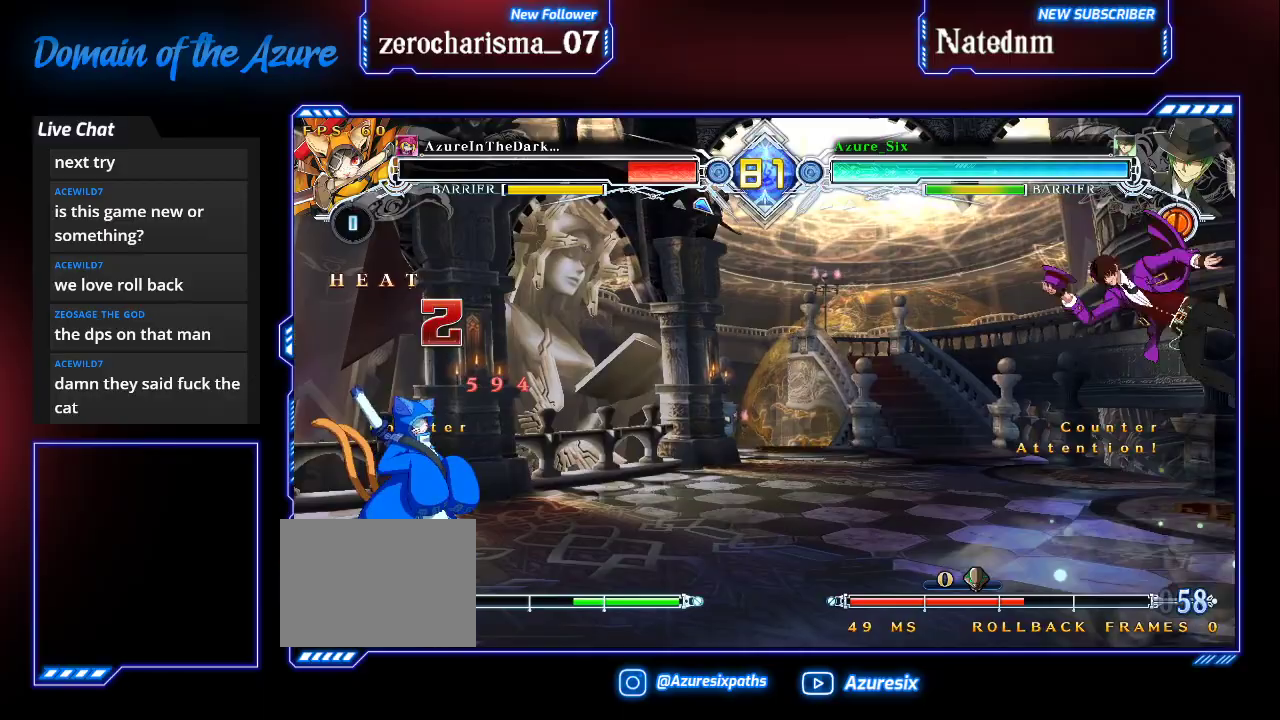
{"dt_ms": 500, "buttons": ["CROSS"], "left_stick": "up-right", "events": [[133, "SQUARE", "up"], [267, "left_stick", "down-right"], [367, "left_stick", "up-right"], [467, "CROSS", "down"]]}
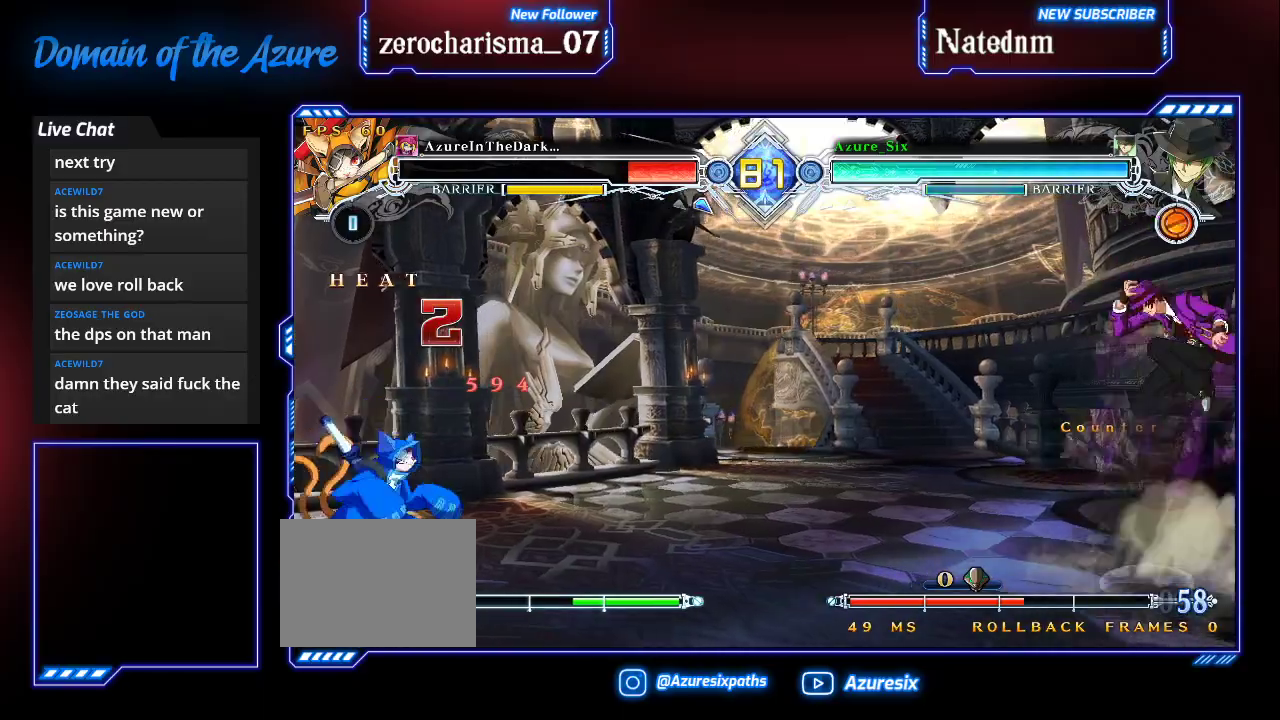
{"dt_ms": 500, "buttons": [], "left_stick": "center", "events": [[33, "CROSS", "up"], [33, "left_stick", "right"], [133, "CROSS", "down"], [200, "CROSS", "up"], [233, "left_stick", "center"]]}
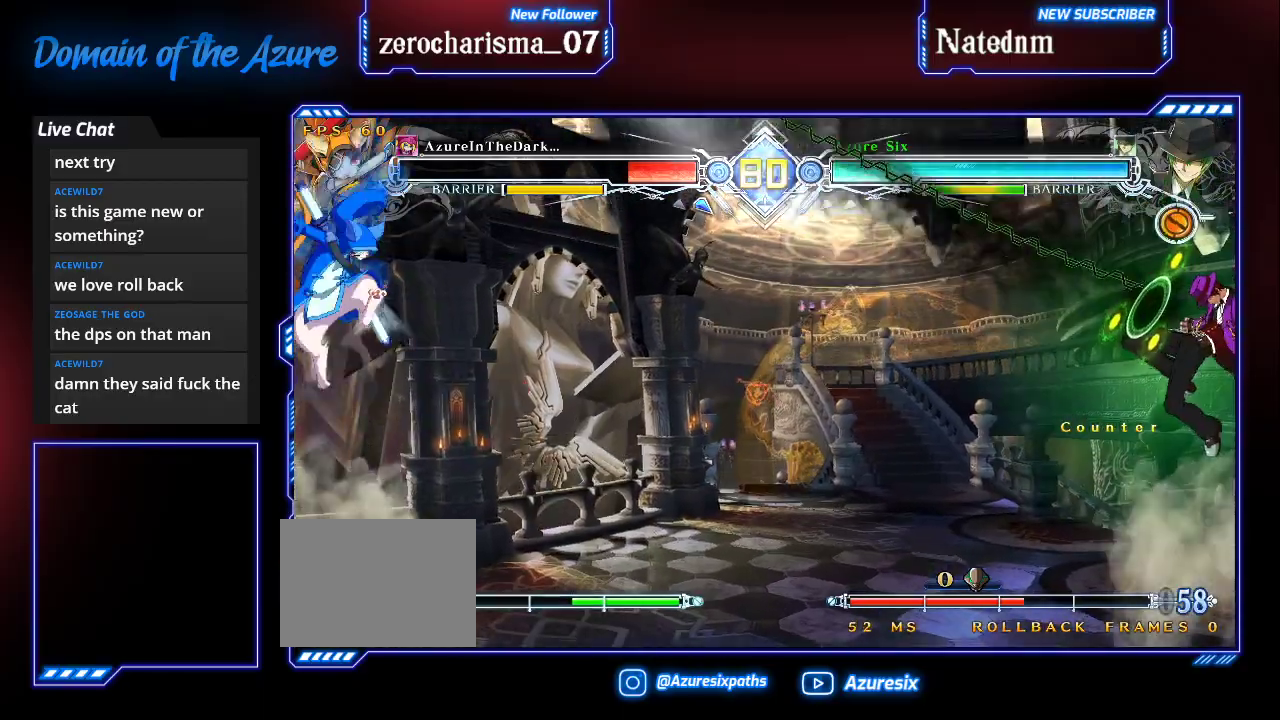
{"dt_ms": 500, "buttons": [], "left_stick": "center", "events": [[167, "left_stick", "left"], [233, "left_stick", "center"]]}
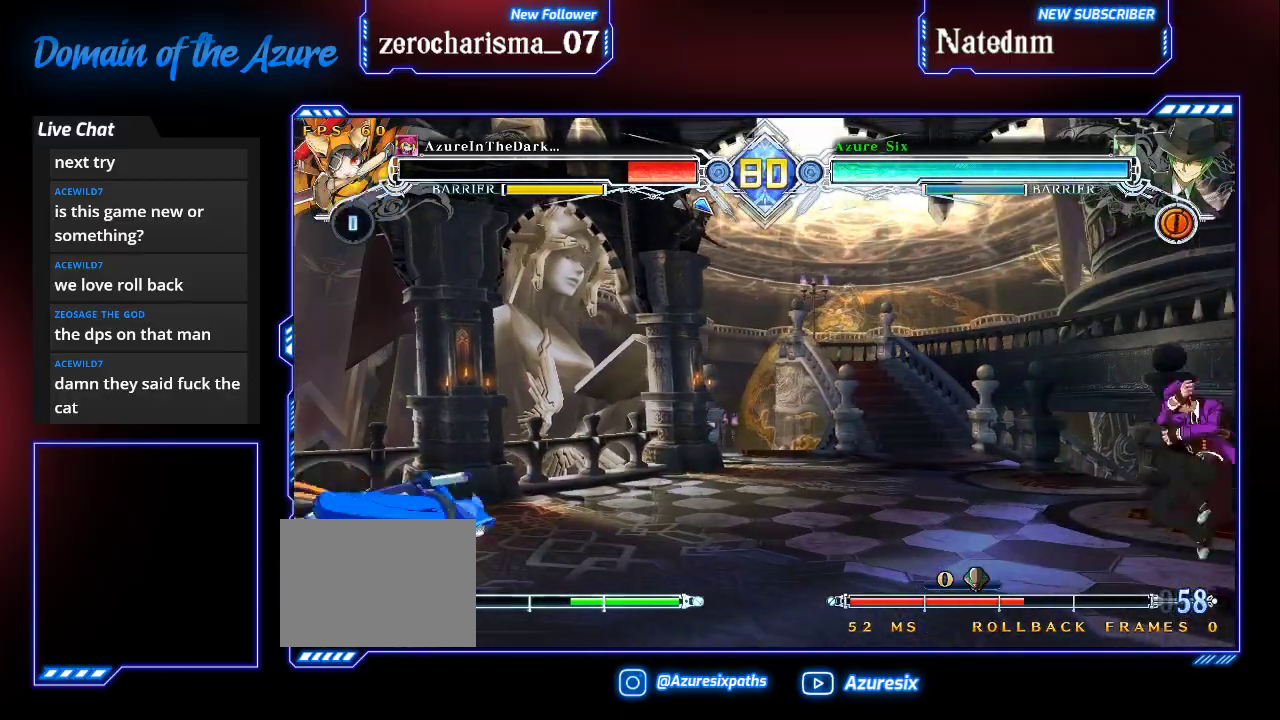
{"dt_ms": 500, "buttons": [], "left_stick": "right", "events": [[33, "left_stick", "down"], [133, "left_stick", "up-left"], [300, "left_stick", "right"], [400, "left_stick", "center"], [467, "left_stick", "right"]]}
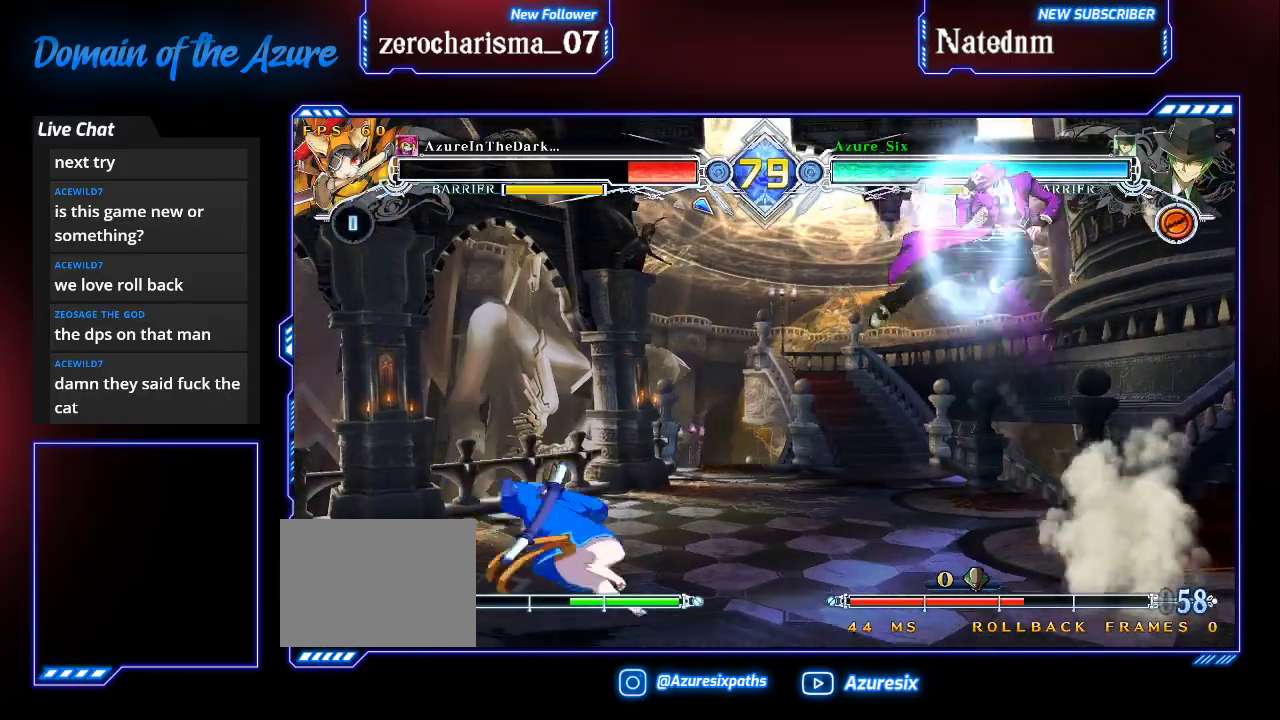
{"dt_ms": 500, "buttons": [], "left_stick": "left", "events": [[133, "left_stick", "center"], [500, "left_stick", "left"]]}
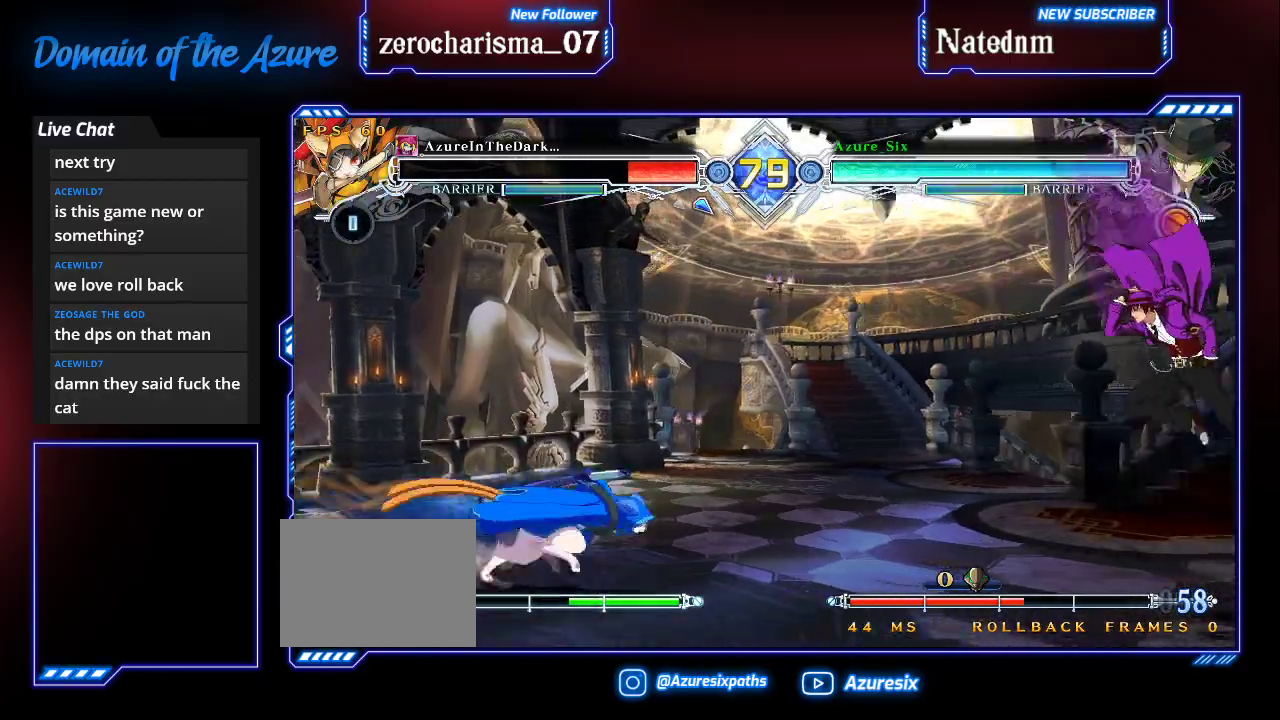
{"dt_ms": 500, "buttons": [], "left_stick": "left"}
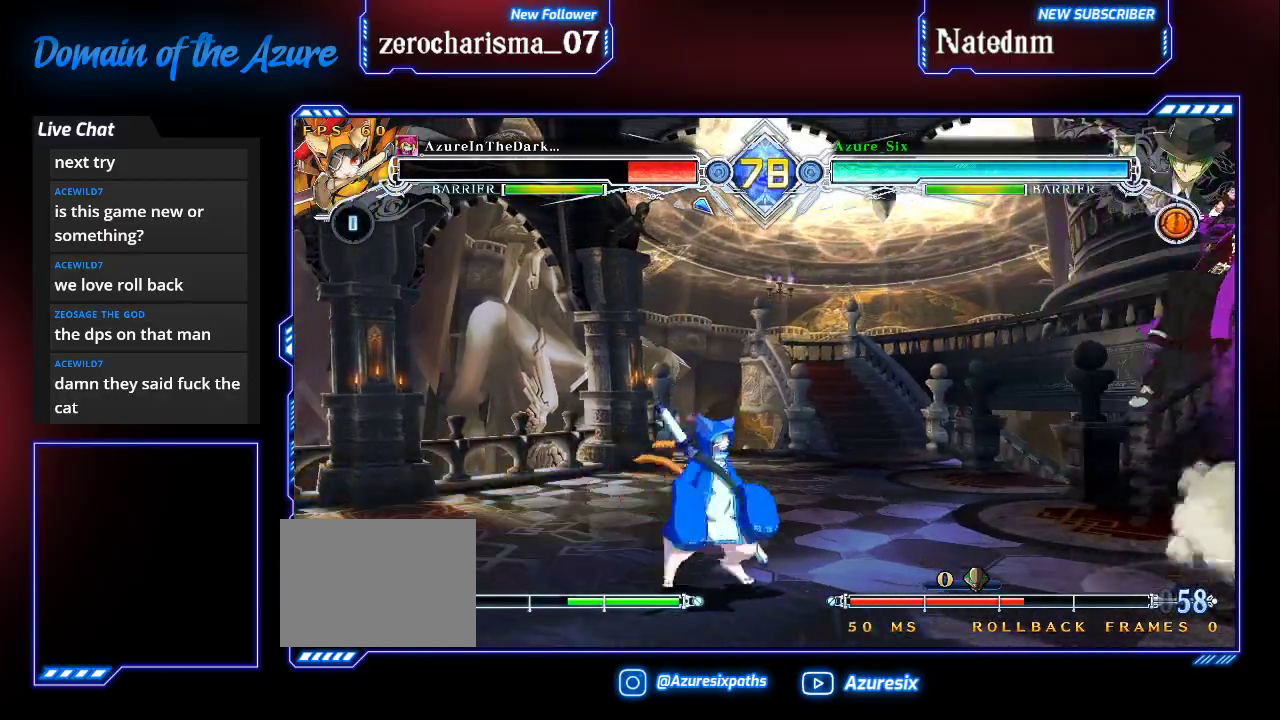
{"dt_ms": 500, "buttons": [], "left_stick": "down-right", "events": [[67, "left_stick", "center"], [133, "left_stick", "left"], [267, "left_stick", "down-right"]]}
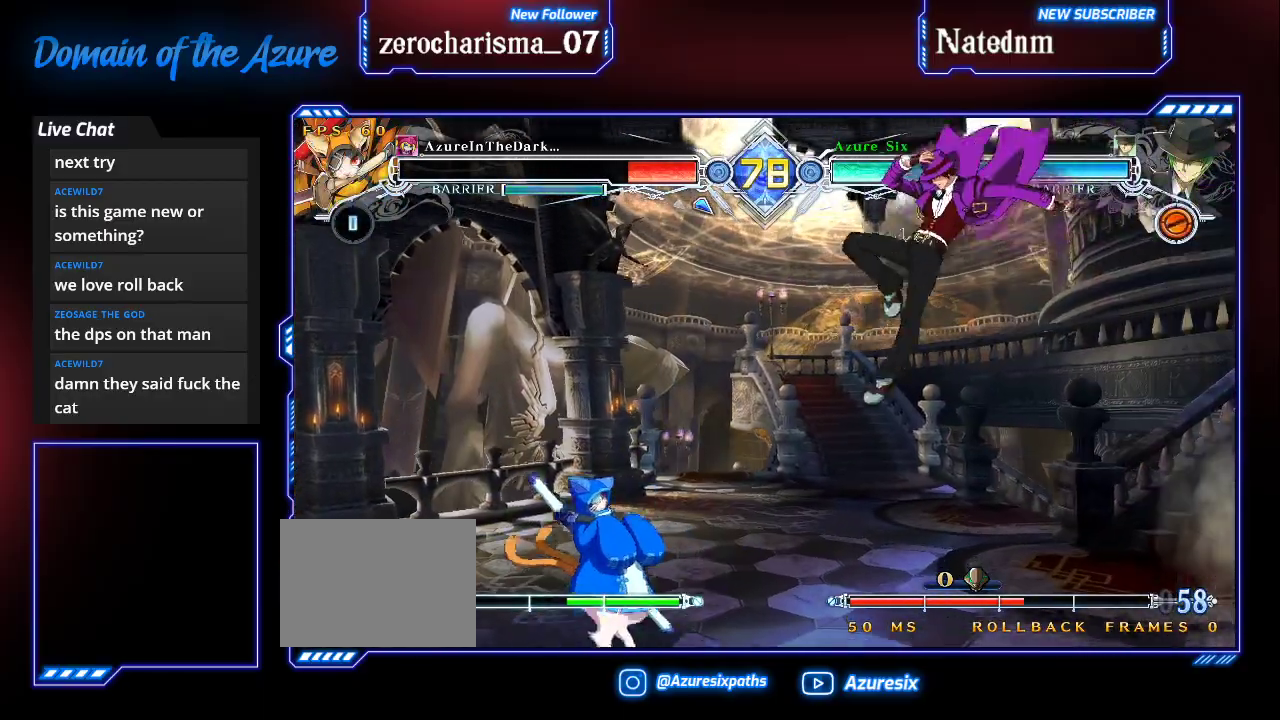
{"dt_ms": 500, "buttons": [], "left_stick": "up-right", "events": [[133, "SQUARE", "down"], [200, "SQUARE", "up"], [367, "left_stick", "up-right"]]}
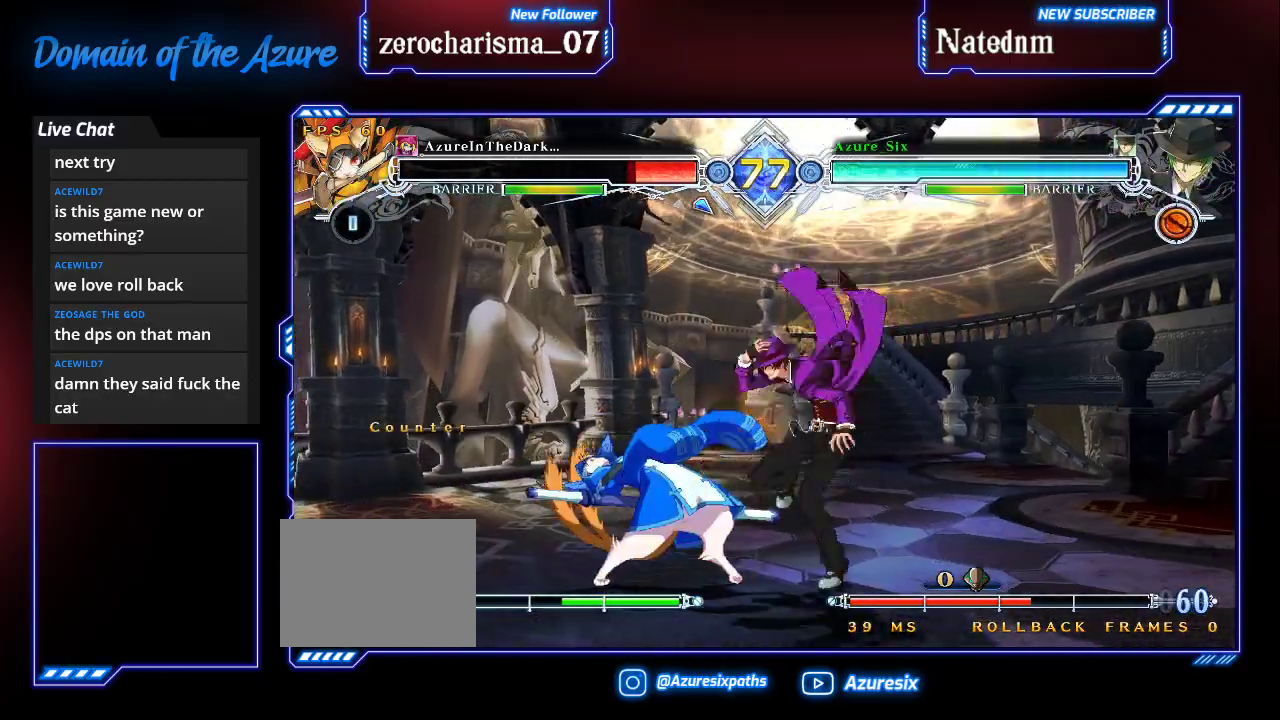
{"dt_ms": 500, "buttons": [], "left_stick": "left"}
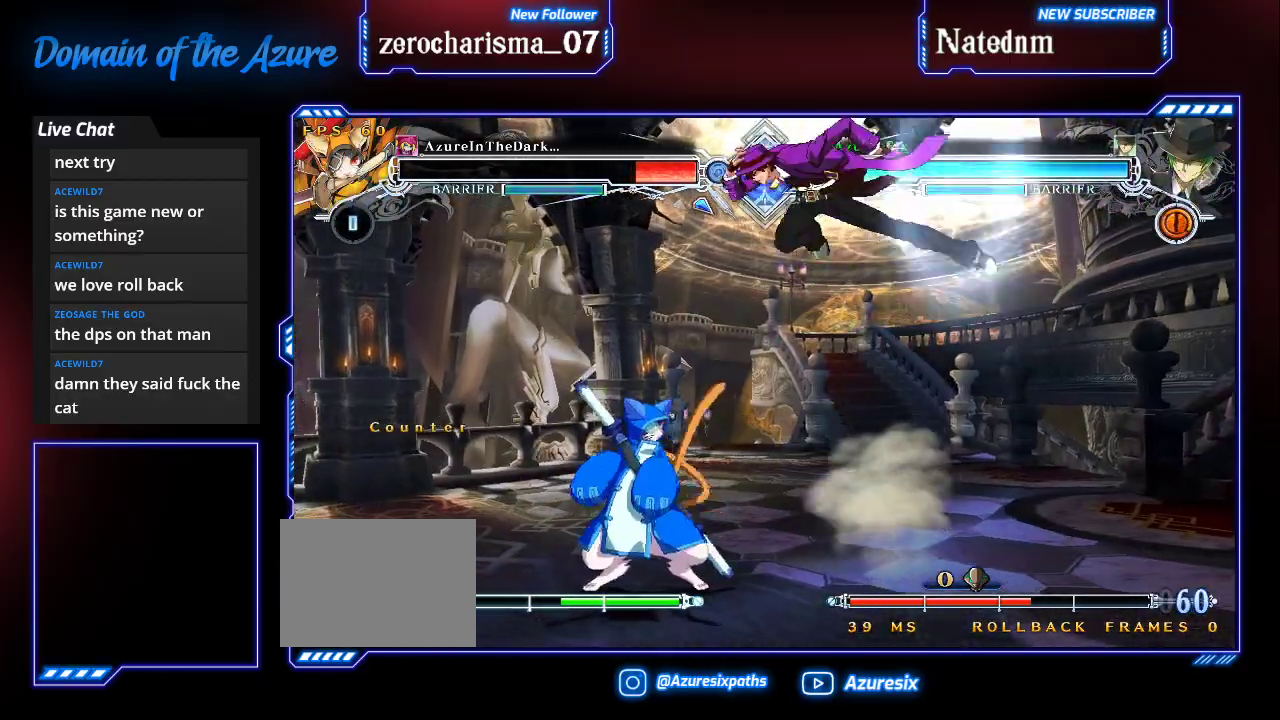
{"dt_ms": 500, "buttons": [], "left_stick": "center", "events": [[33, "left_stick", "center"], [300, "SQUARE", "down"], [400, "SQUARE", "up"]]}
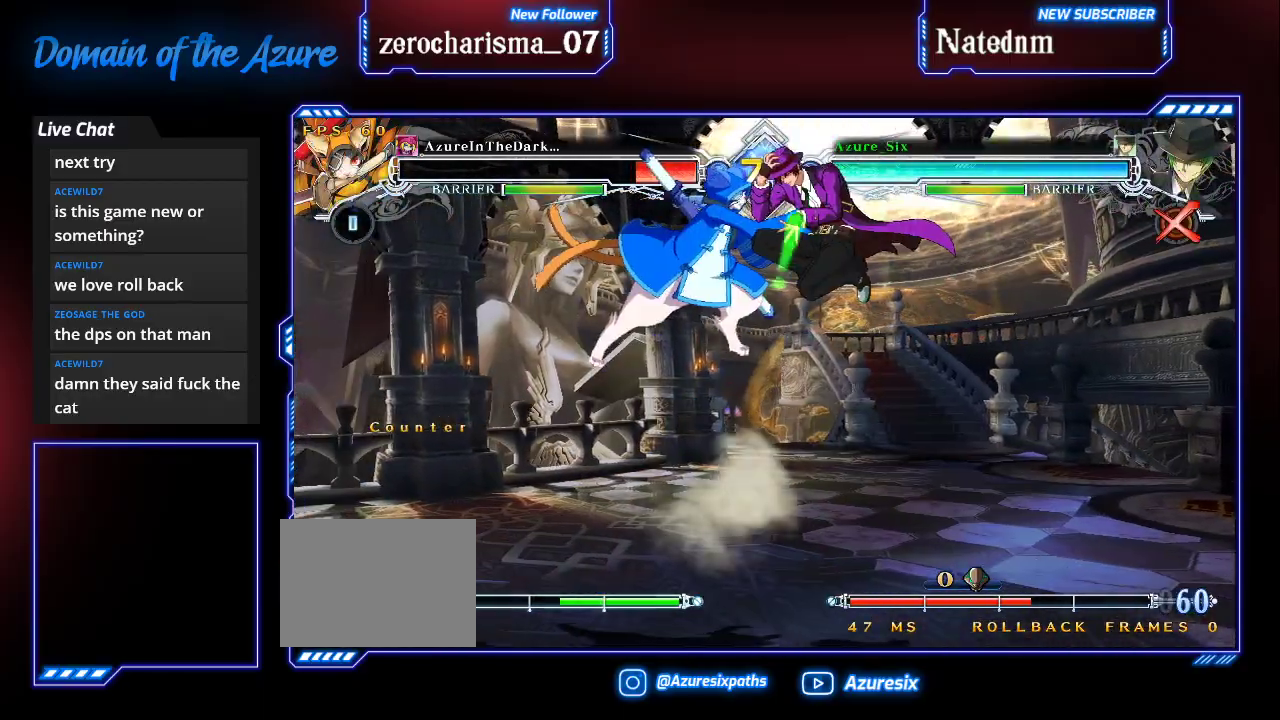
{"dt_ms": 500, "buttons": [], "left_stick": "left", "events": [[33, "left_stick", "right"], [100, "left_stick", "center"], [167, "left_stick", "right"], [300, "left_stick", "center"], [467, "left_stick", "left"]]}
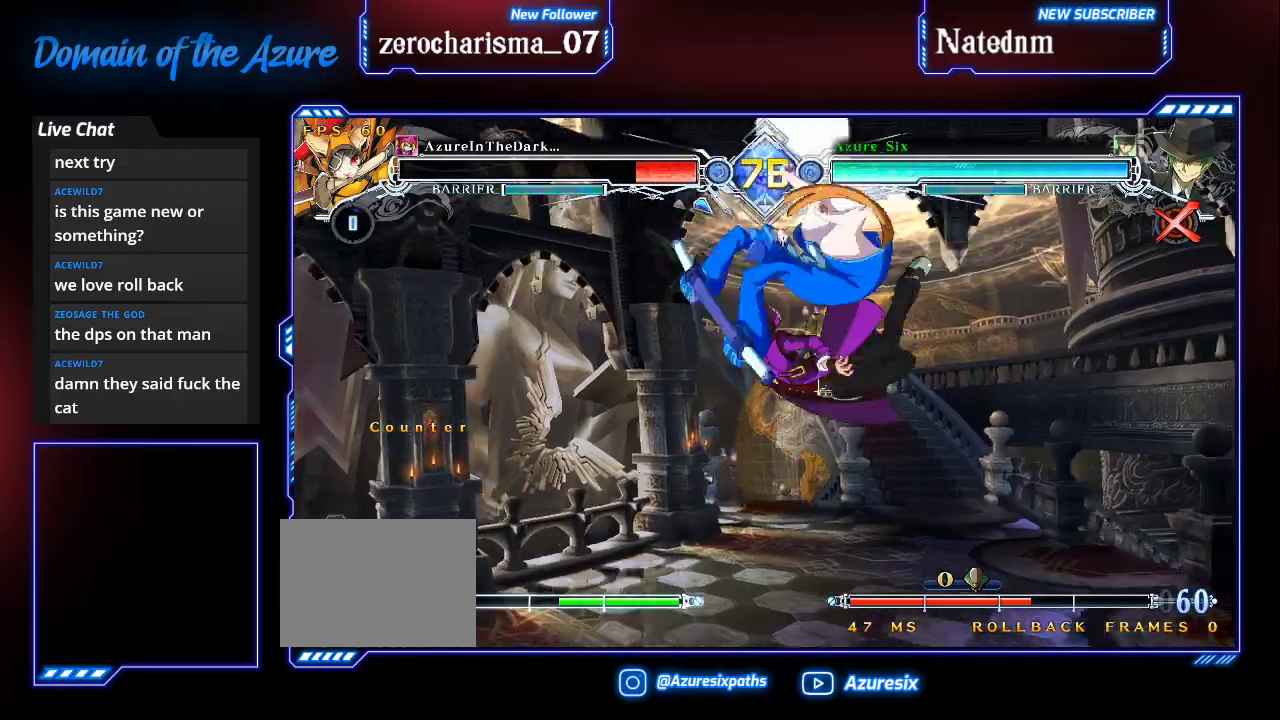
{"dt_ms": 500, "buttons": ["SQUARE"], "left_stick": "center", "events": [[200, "SQUARE", "down"], [233, "left_stick", "center"]]}
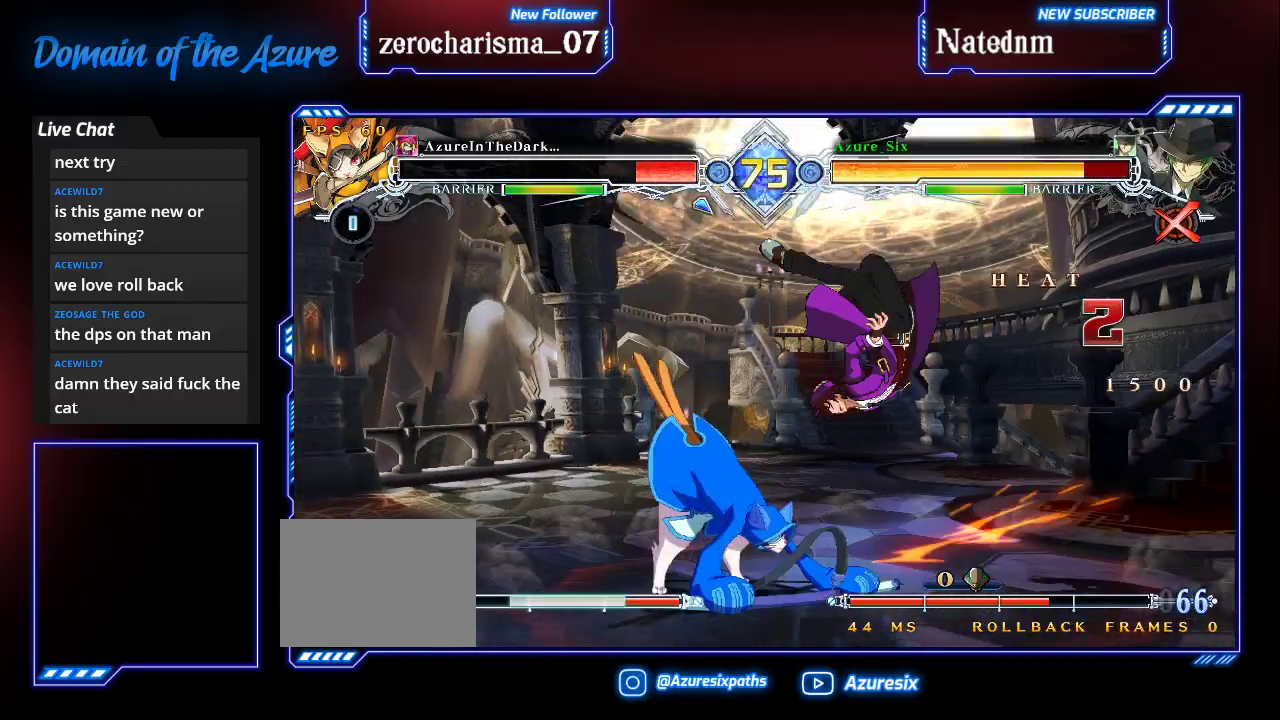
{"dt_ms": 500, "buttons": ["SQUARE"], "left_stick": "center", "events": [[267, "left_stick", "right"], [467, "left_stick", "center"]]}
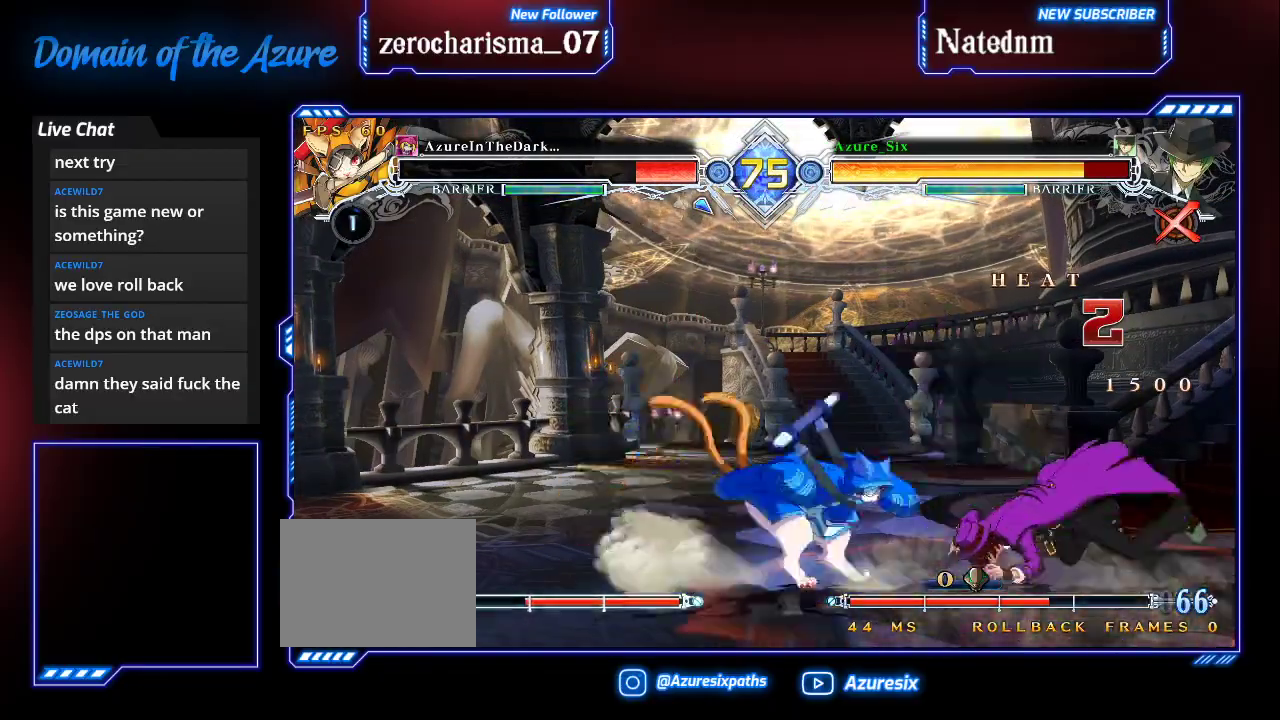
{"dt_ms": 1000, "buttons": ["SQUARE"], "left_stick": "left"}
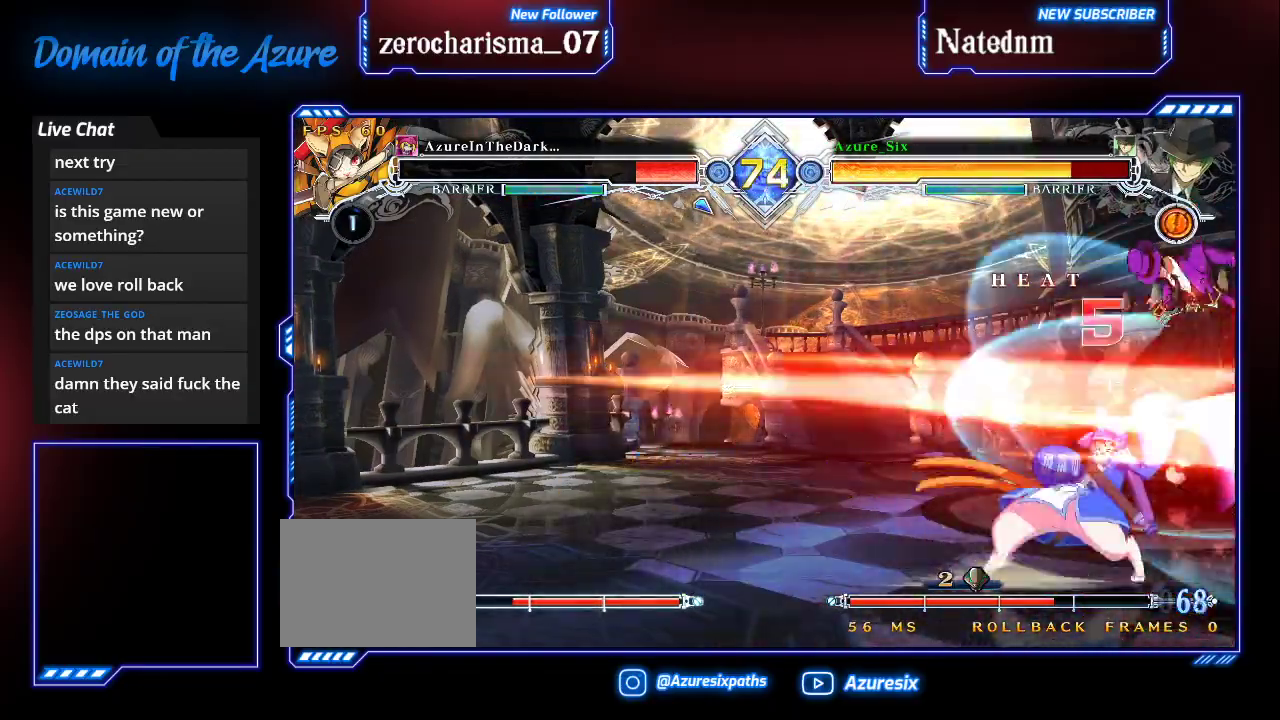
{"dt_ms": 500, "buttons": ["SQUARE"], "left_stick": "left", "events": []}
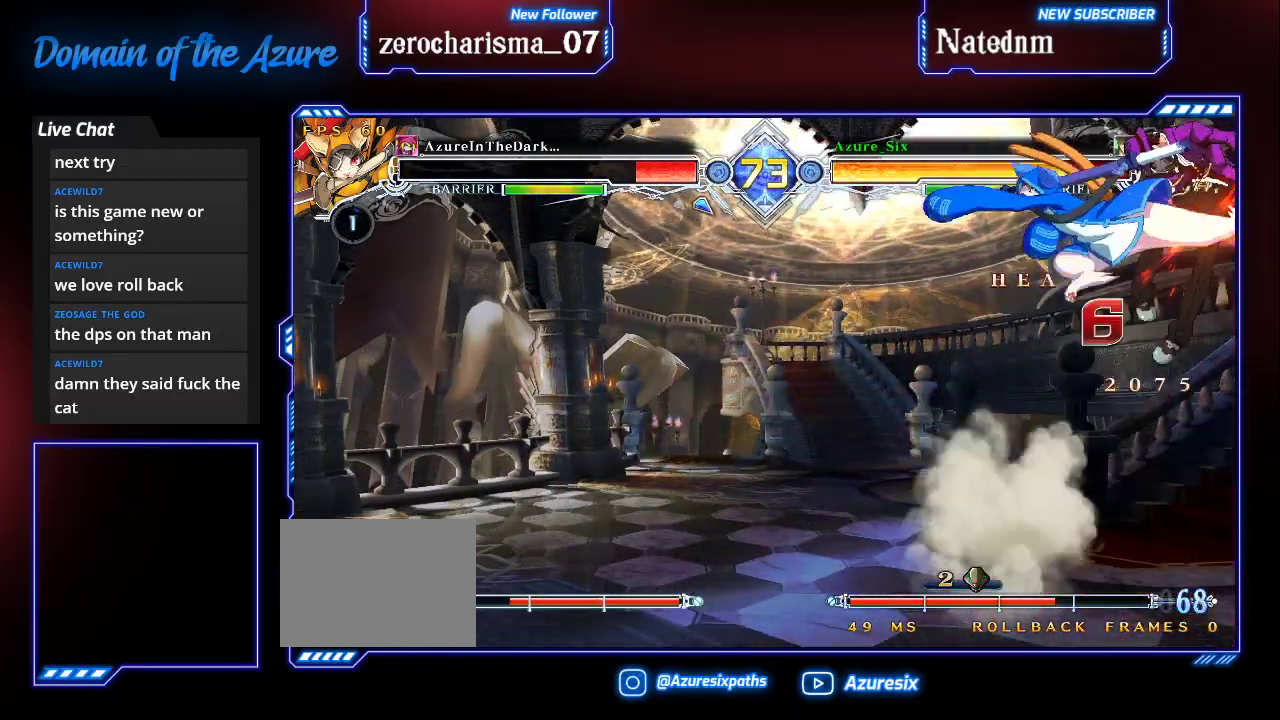
{"dt_ms": 500, "buttons": ["SQUARE"], "left_stick": "left", "events": []}